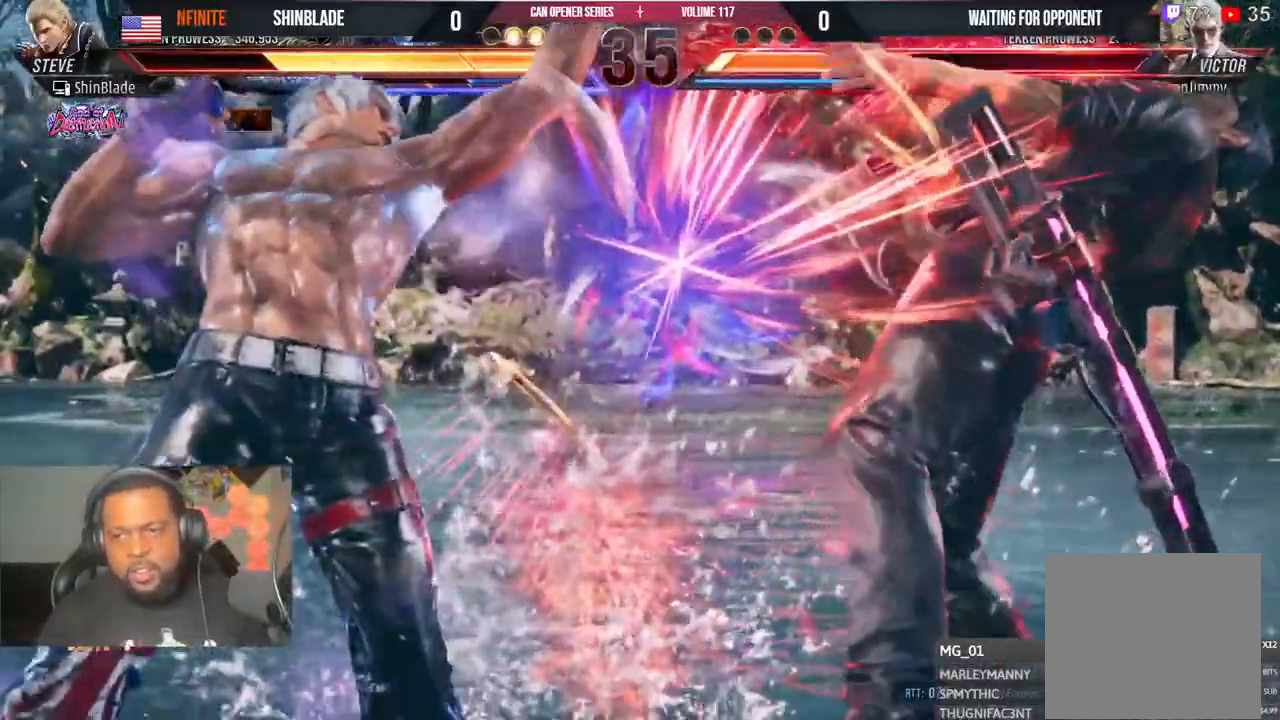
Gameplay with a controller (PlayStation layout); each line is a JSON object with the inputs held at the frame after it (dt_ms = milliseconds from this image to that frame). "events" lists button and stick changes between this image and that frame as [ms after this image, input, new state], when the widget could be followed in between. Not read: L1 R1 SQUARE.
{"dt_ms": 1000, "buttons": ["DPAD_RIGHT"], "left_stick": "center", "right_stick": "center"}
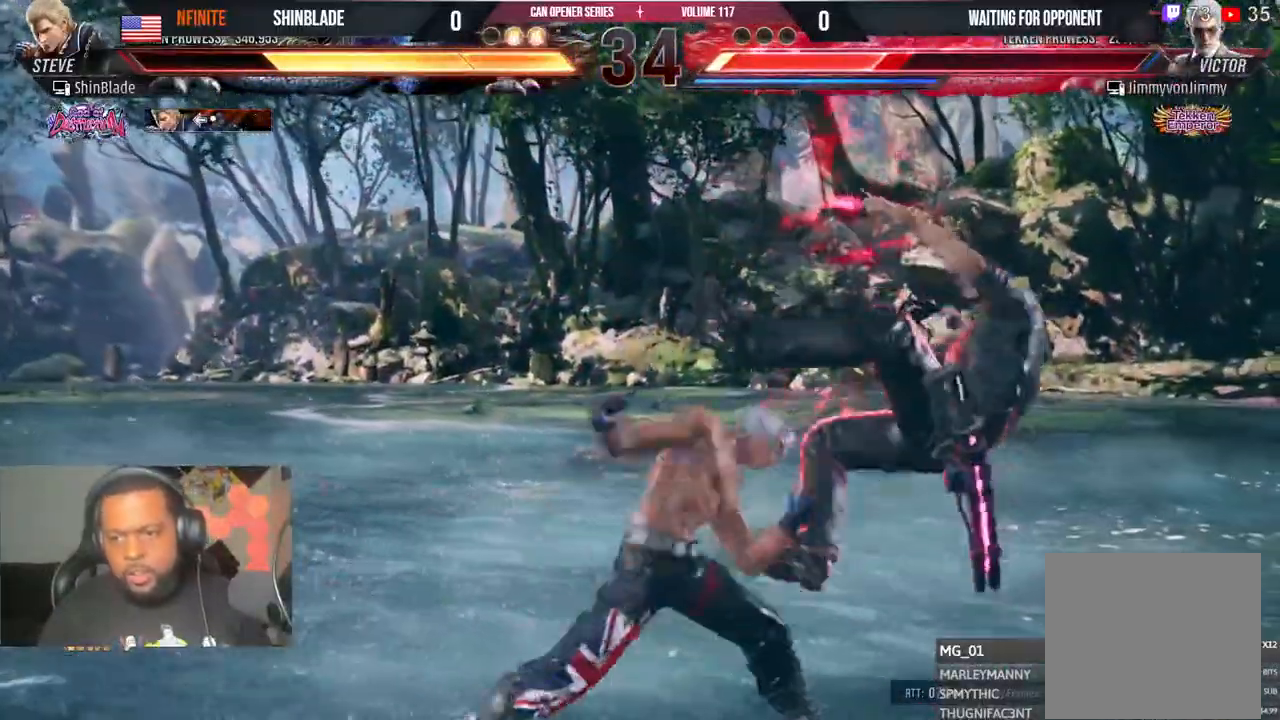
{"dt_ms": 500, "buttons": [], "left_stick": "center", "right_stick": "center", "events": [[50, "TRIANGLE", "down"], [100, "DPAD_DOWN", "down"], [150, "DPAD_LEFT", "down"], [150, "TRIANGLE", "up"], [167, "DPAD_RIGHT", "up"], [183, "DPAD_DOWN", "up"], [183, "TRIANGLE", "down"], [283, "DPAD_LEFT", "up"], [433, "TRIANGLE", "up"]]}
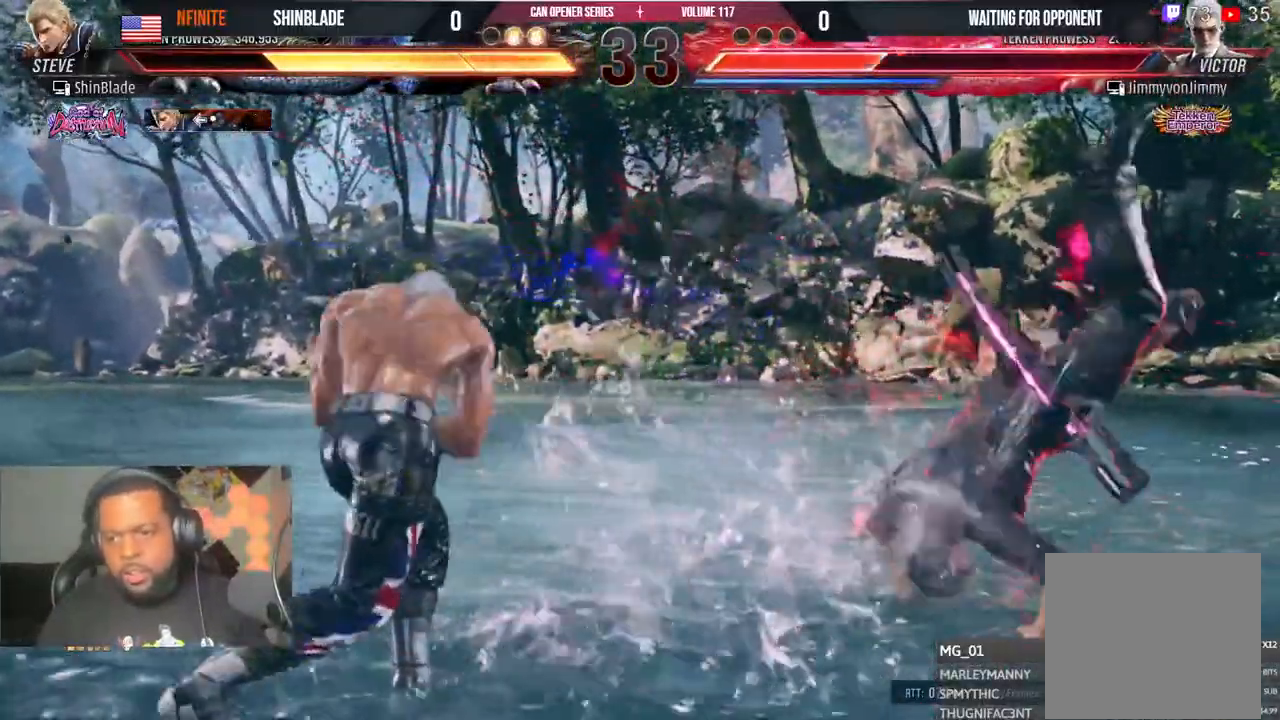
{"dt_ms": 500, "buttons": [], "left_stick": "center", "right_stick": "center", "events": [[283, "TRIANGLE", "down"], [383, "TRIANGLE", "up"]]}
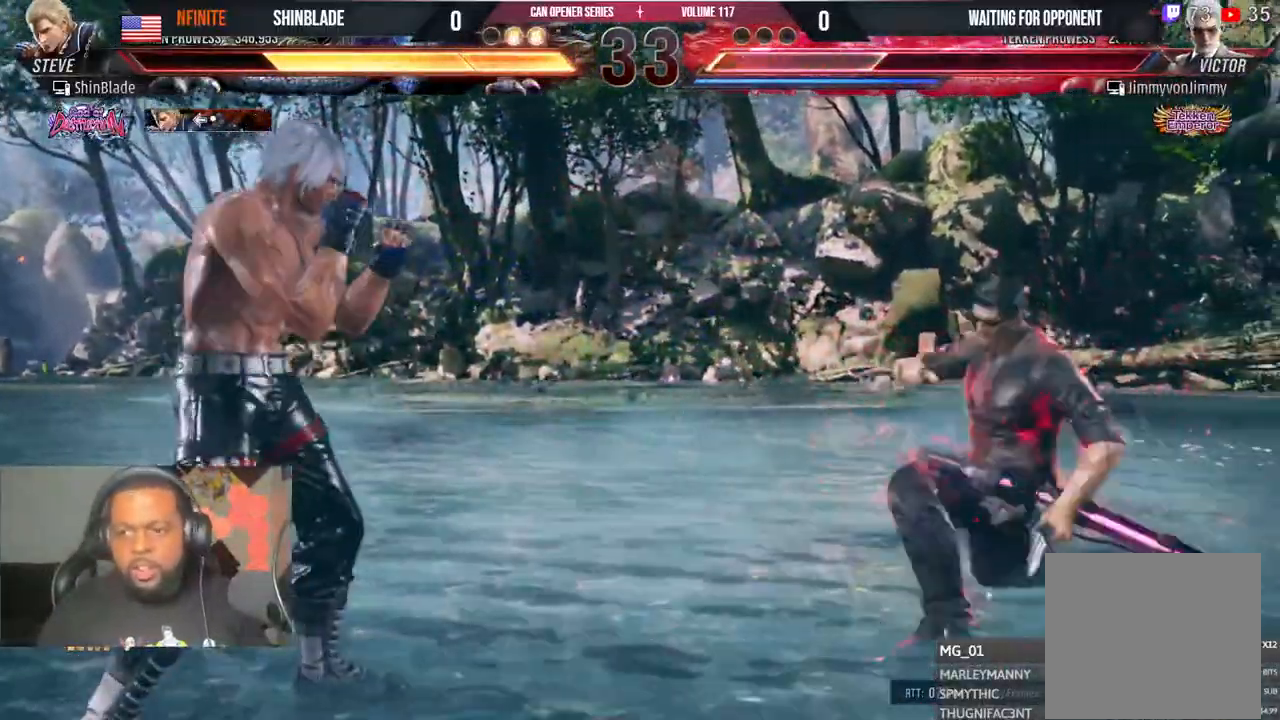
{"dt_ms": 500, "buttons": ["TRIANGLE", "DPAD_LEFT"], "left_stick": "center", "right_stick": "center", "events": [[33, "R2", "down"], [233, "TRIANGLE", "down"], [350, "TRIANGLE", "up"], [400, "TRIANGLE", "down"], [450, "TRIANGLE", "up"], [483, "R2", "up"], [483, "TRIANGLE", "down"], [500, "DPAD_LEFT", "down"]]}
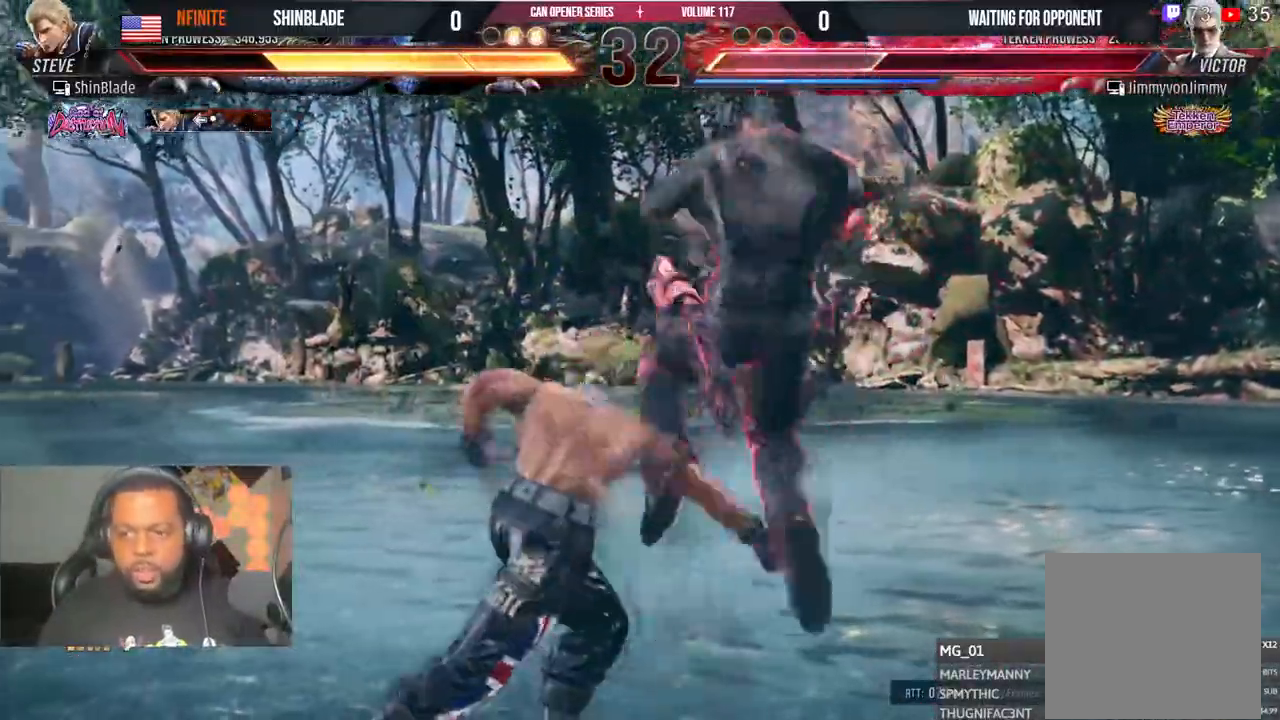
{"dt_ms": 1000, "buttons": [], "left_stick": "center", "right_stick": "center"}
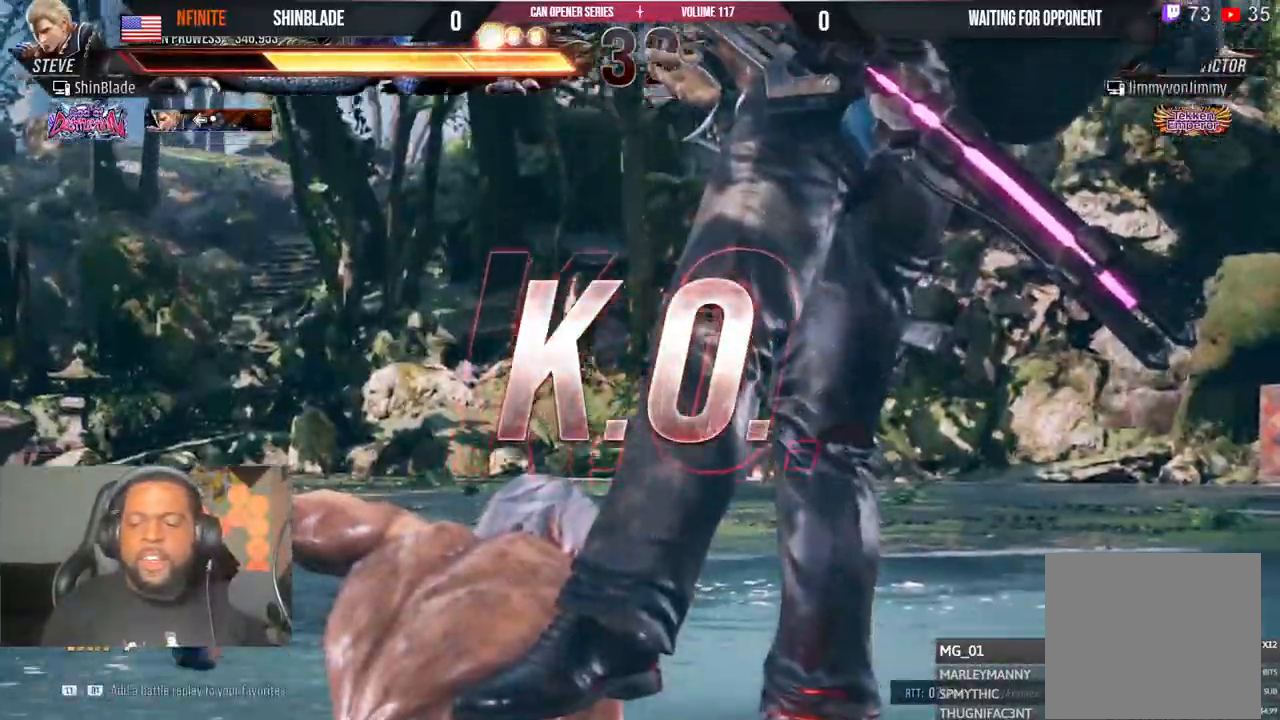
{"dt_ms": 500, "buttons": [], "left_stick": "center", "right_stick": "center", "events": []}
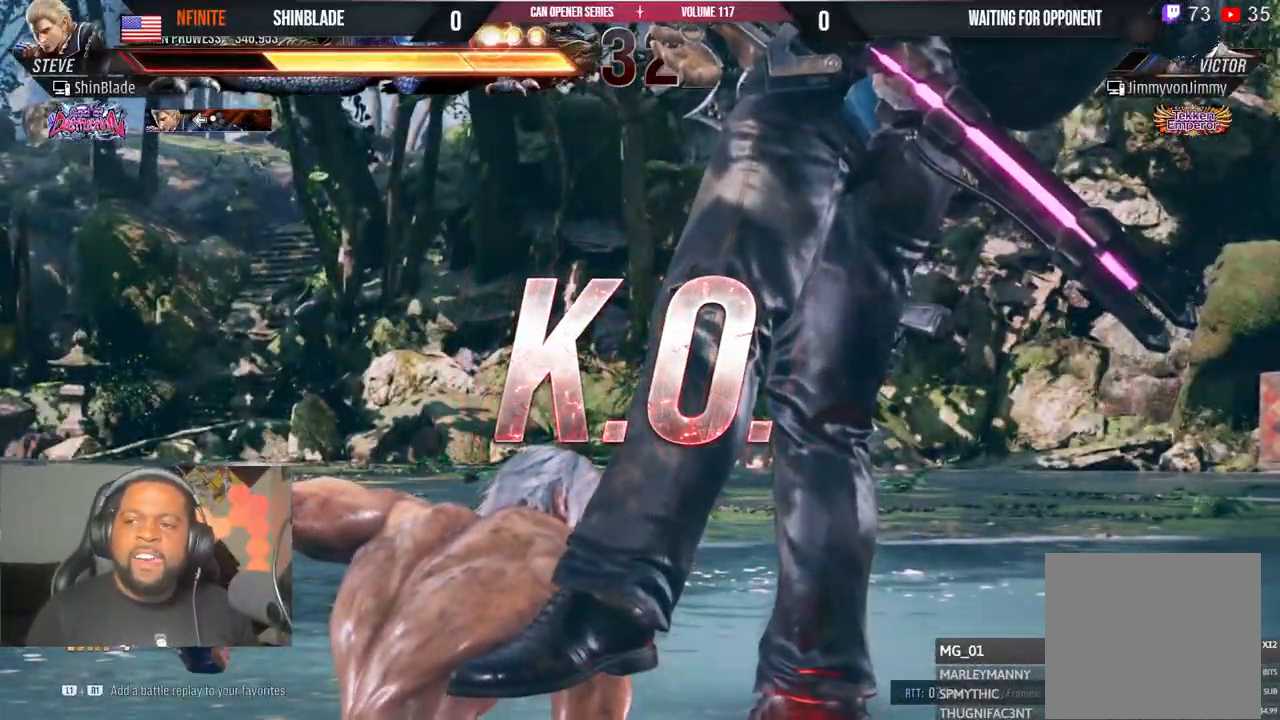
{"dt_ms": 500, "buttons": [], "left_stick": "center", "right_stick": "center", "events": []}